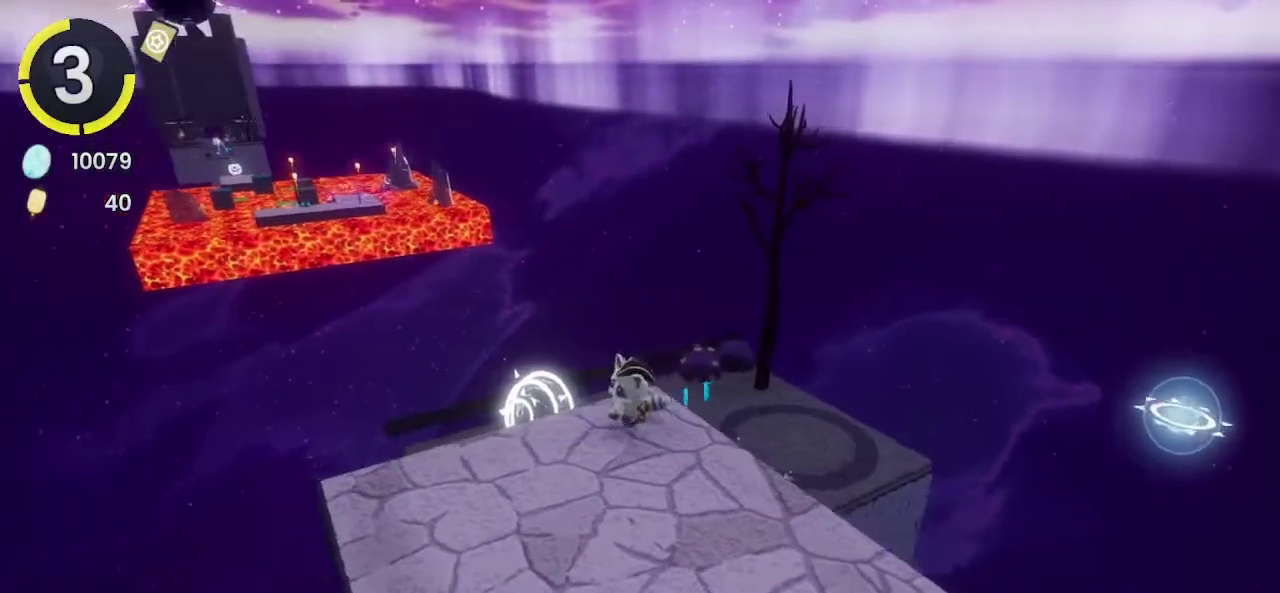
Gameplay with a controller (PlayStation layout); each line is a JSON object with the inputs held at the frame after it. "events" lists button and stick changes between this image and that frame as [ms after this image, input, new state], when the widget could be followed in between. Not read: L1 R1.
{"buttons": [], "left_stick": "right", "right_stick": "center", "events": [[33, "right_stick", "right"], [167, "R2", "down"], [167, "left_stick", "down"], [167, "right_stick", "center"], [267, "left_stick", "down-right"], [333, "R2", "up"], [367, "left_stick", "right"]]}
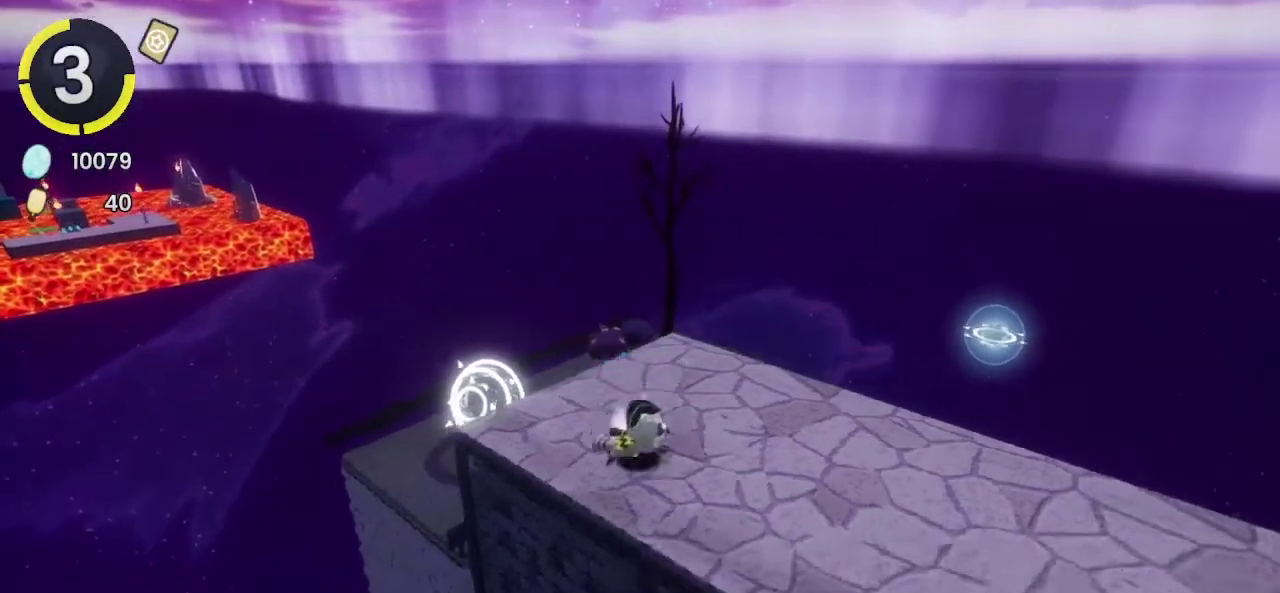
{"buttons": [], "left_stick": "center", "right_stick": "center", "events": [[500, "left_stick", "center"]]}
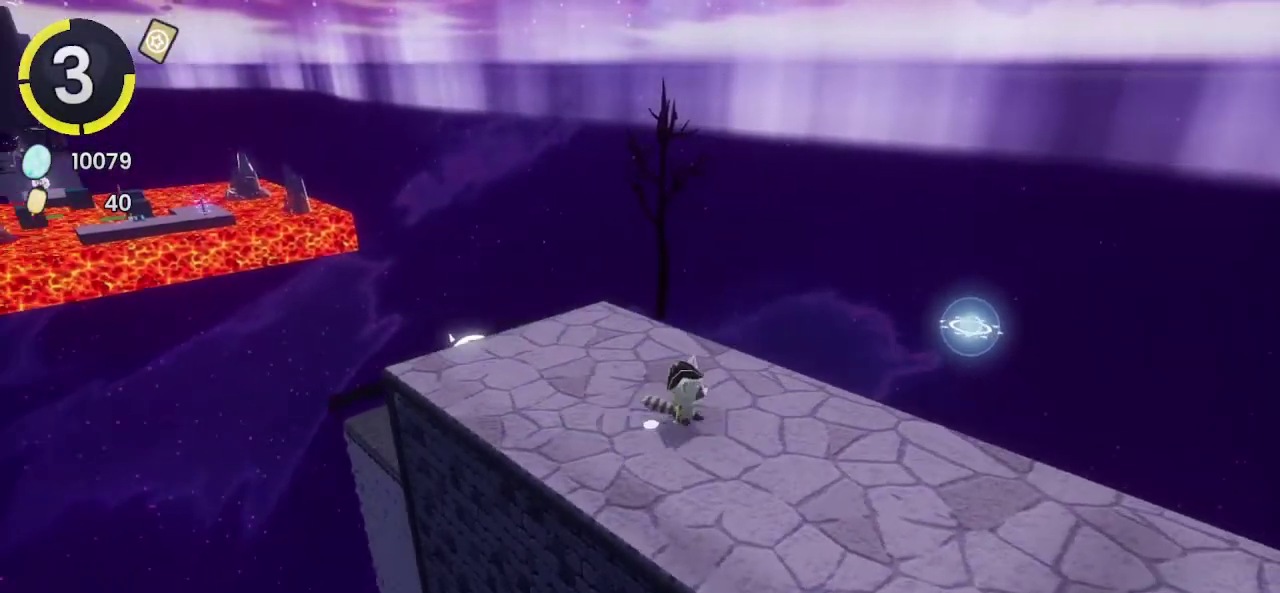
{"buttons": ["DPAD_DOWN", "DPAD_RIGHT"], "left_stick": "center", "right_stick": "center", "events": [[267, "DPAD_DOWN", "down"], [267, "DPAD_RIGHT", "down"], [367, "CROSS", "down"], [367, "R2", "down"], [433, "CROSS", "up"], [433, "R2", "up"]]}
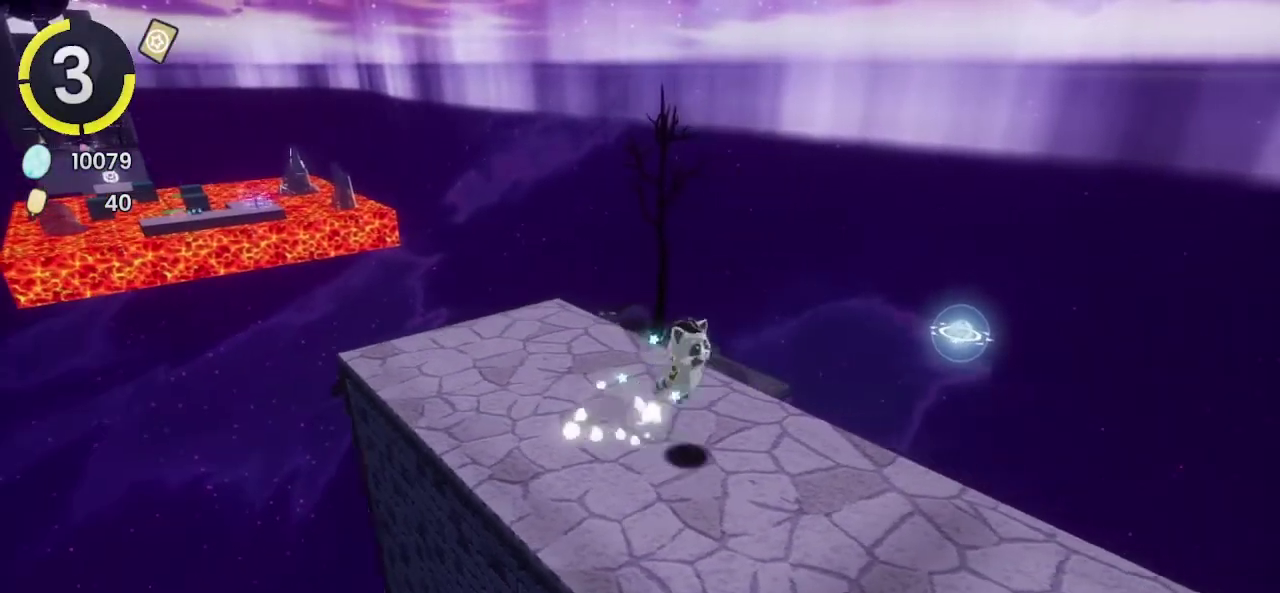
{"buttons": ["DPAD_DOWN", "DPAD_RIGHT"], "left_stick": "center", "right_stick": "center", "events": []}
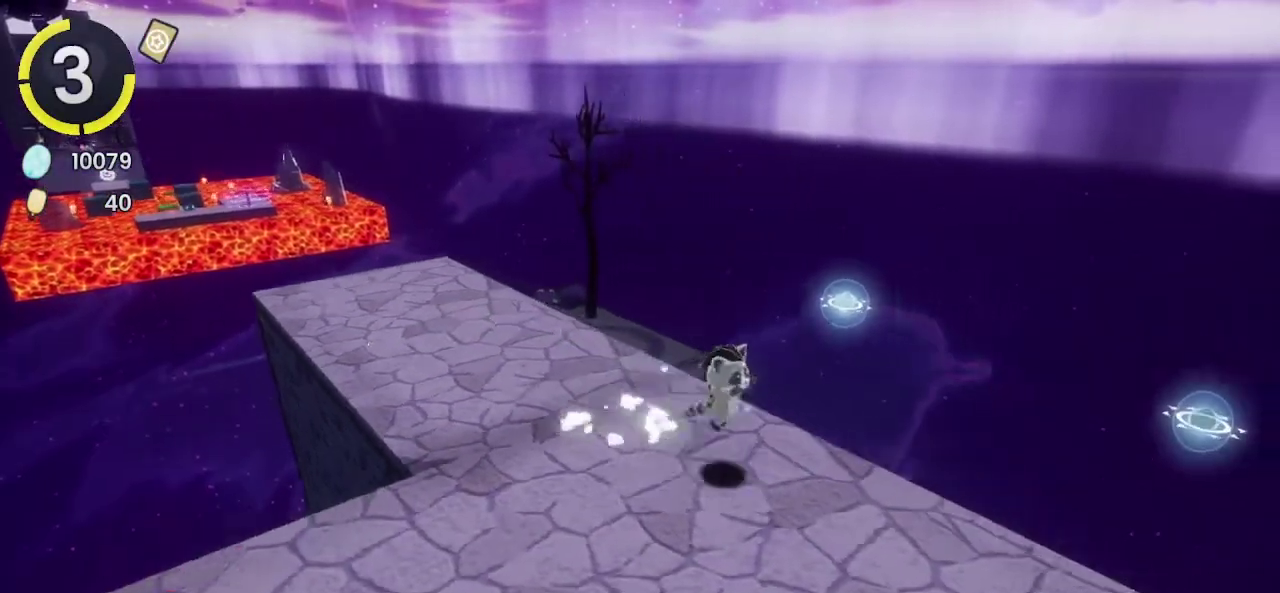
{"buttons": ["DPAD_DOWN", "DPAD_RIGHT"], "left_stick": "center", "right_stick": "center", "events": [[200, "right_stick", "right"], [333, "right_stick", "center"]]}
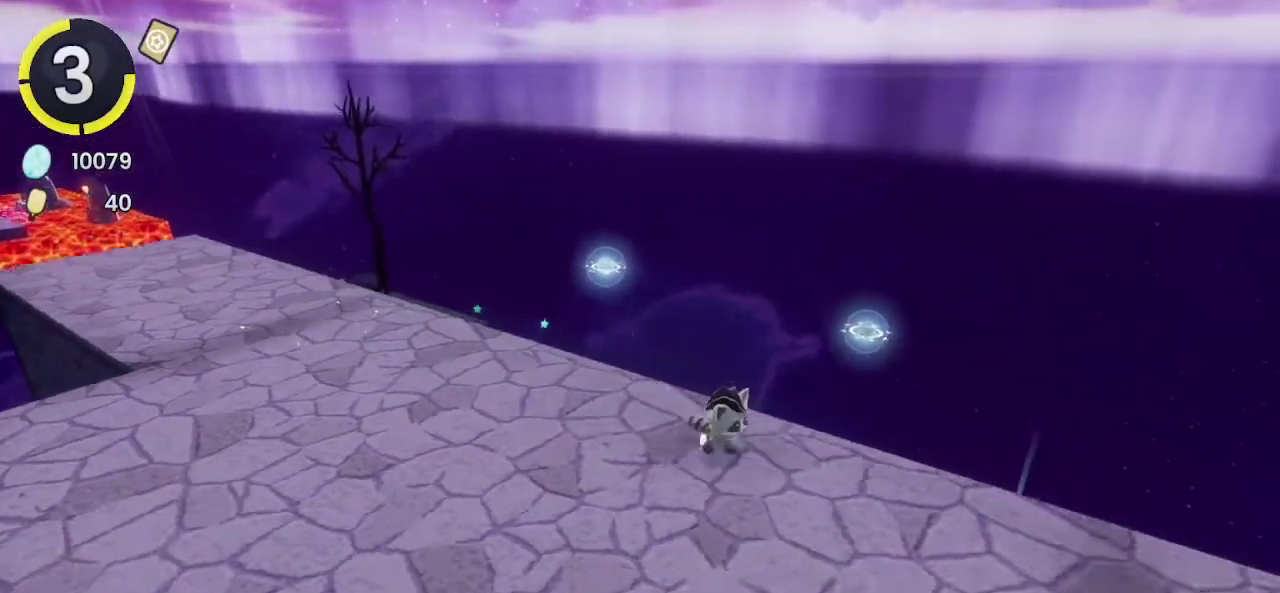
{"buttons": ["DPAD_DOWN", "DPAD_RIGHT"], "left_stick": "center", "right_stick": "center", "events": [[200, "right_stick", "right"], [333, "right_stick", "center"]]}
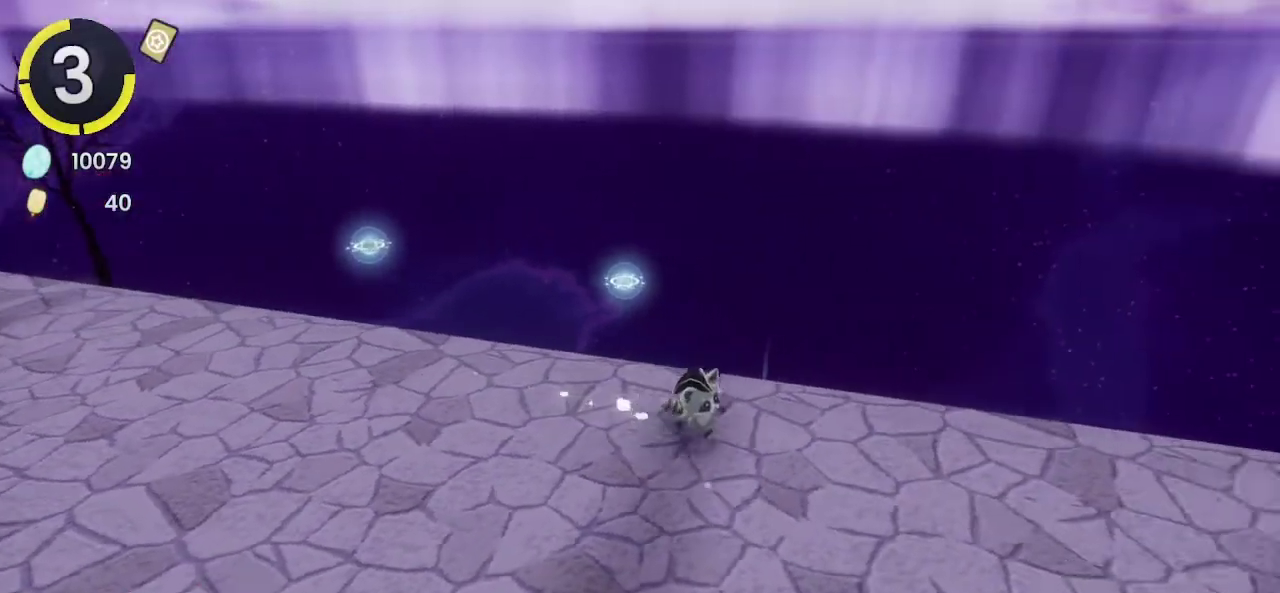
{"buttons": ["DPAD_DOWN", "DPAD_RIGHT"], "left_stick": "center", "right_stick": "center", "events": []}
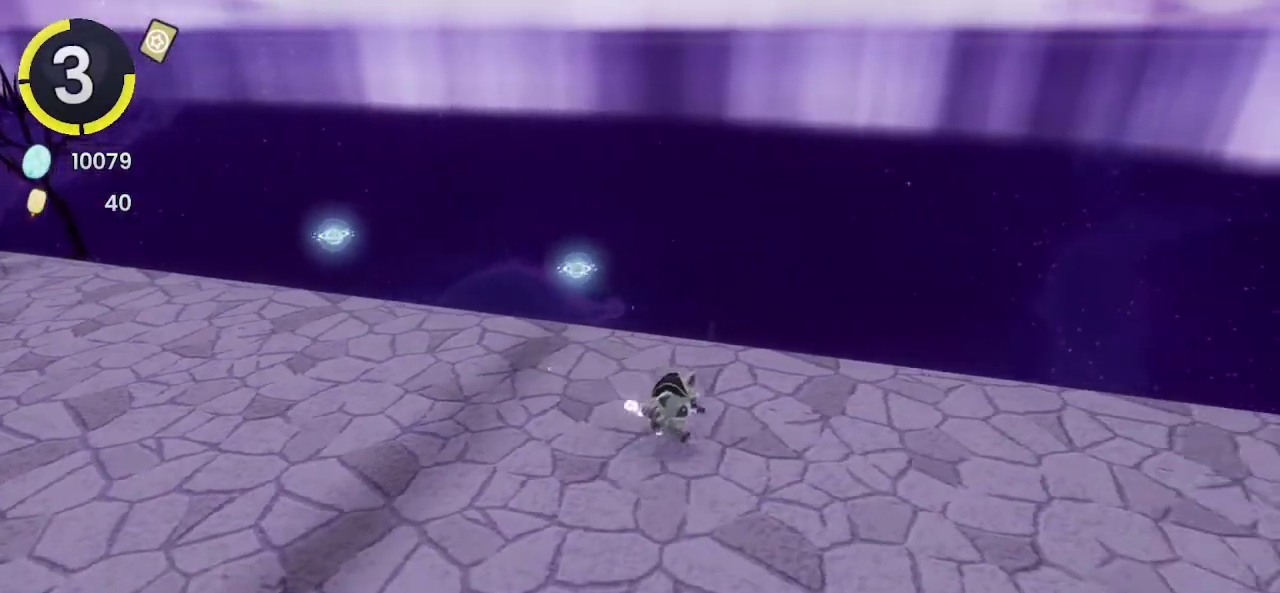
{"buttons": ["DPAD_RIGHT"], "left_stick": "center", "right_stick": "center", "events": [[67, "DPAD_DOWN", "up"]]}
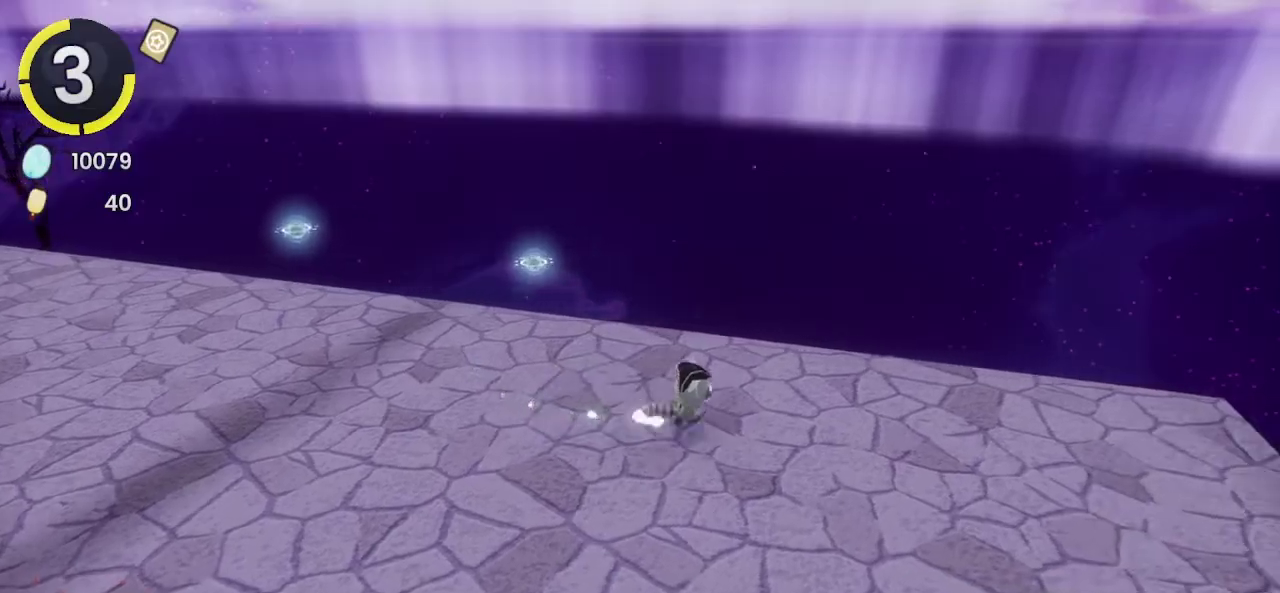
{"buttons": ["DPAD_UP", "DPAD_RIGHT"], "left_stick": "center", "right_stick": "center", "events": [[33, "DPAD_DOWN", "down"], [233, "right_stick", "left"], [433, "DPAD_DOWN", "up"], [467, "DPAD_UP", "down"], [467, "right_stick", "center"]]}
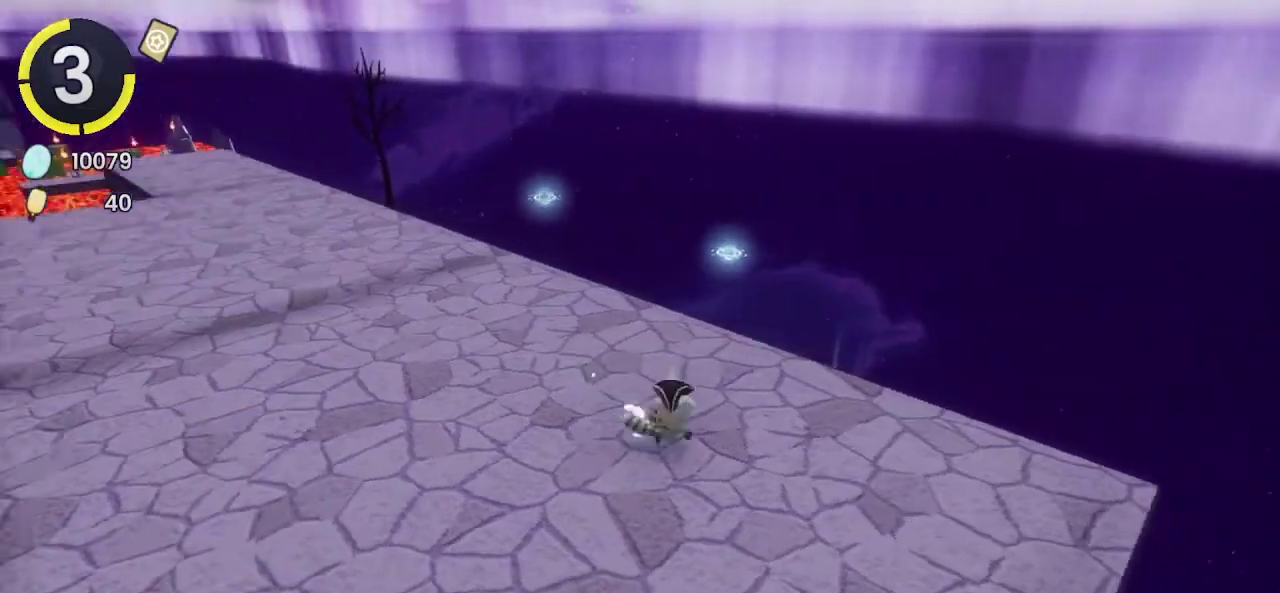
{"buttons": ["DPAD_UP", "DPAD_LEFT"], "left_stick": "center", "right_stick": "center", "events": [[100, "DPAD_RIGHT", "up"], [133, "DPAD_UP", "up"], [467, "DPAD_LEFT", "down"], [467, "DPAD_UP", "down"]]}
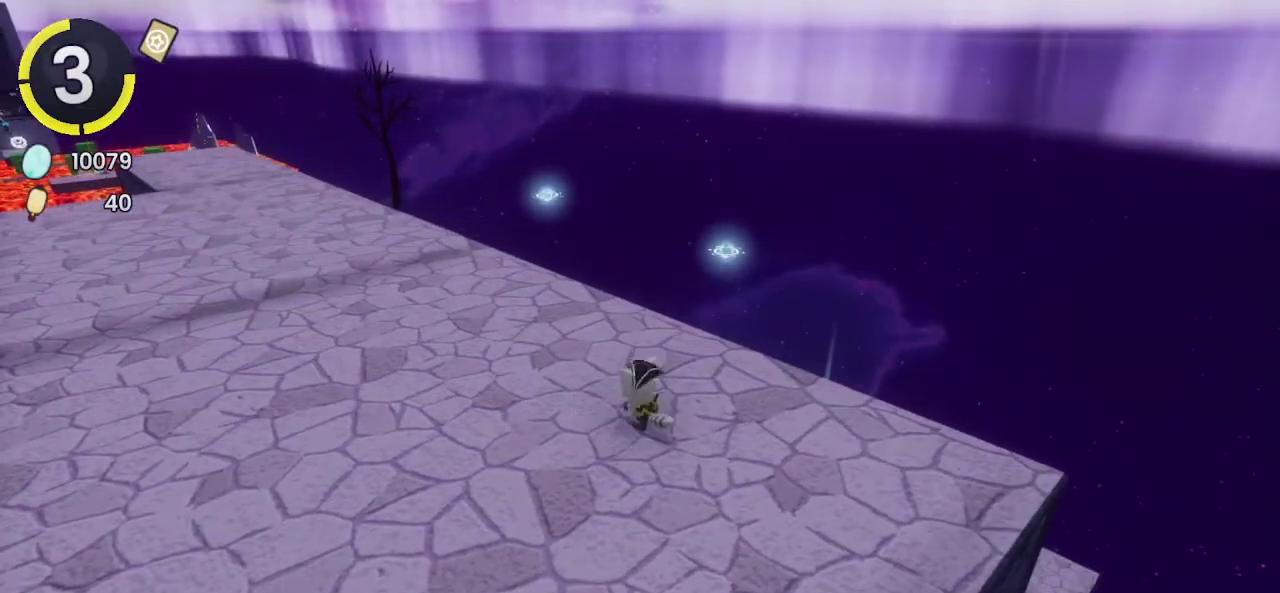
{"buttons": [], "left_stick": "center", "right_stick": "center", "events": [[67, "DPAD_LEFT", "up"], [133, "DPAD_UP", "up"]]}
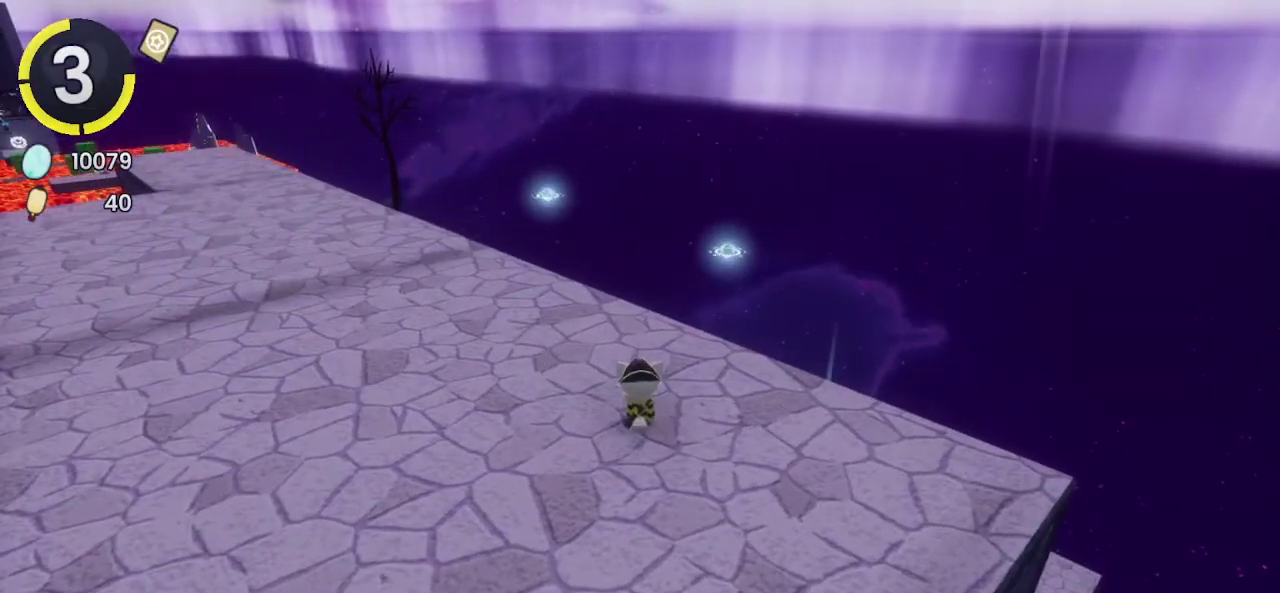
{"buttons": [], "left_stick": "center", "right_stick": "center", "events": []}
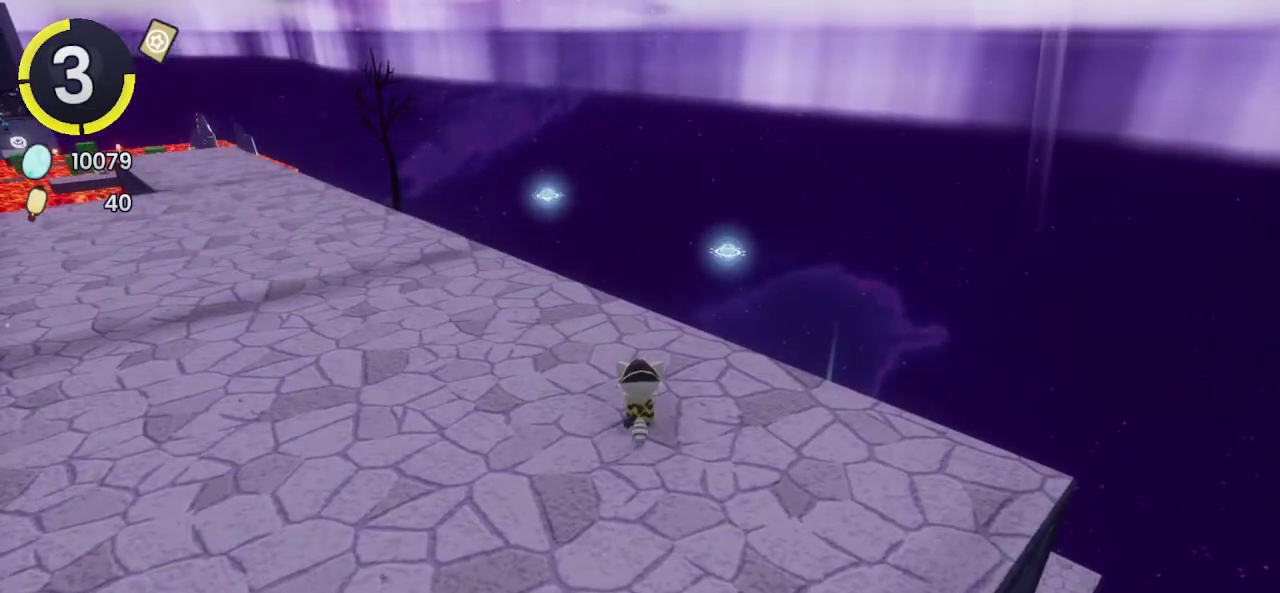
{"buttons": ["DPAD_UP", "DPAD_LEFT"], "left_stick": "center", "right_stick": "center", "events": [[100, "DPAD_UP", "down"], [133, "DPAD_LEFT", "down"], [233, "CROSS", "down"], [233, "R2", "down"], [300, "CROSS", "up"], [300, "R2", "up"]]}
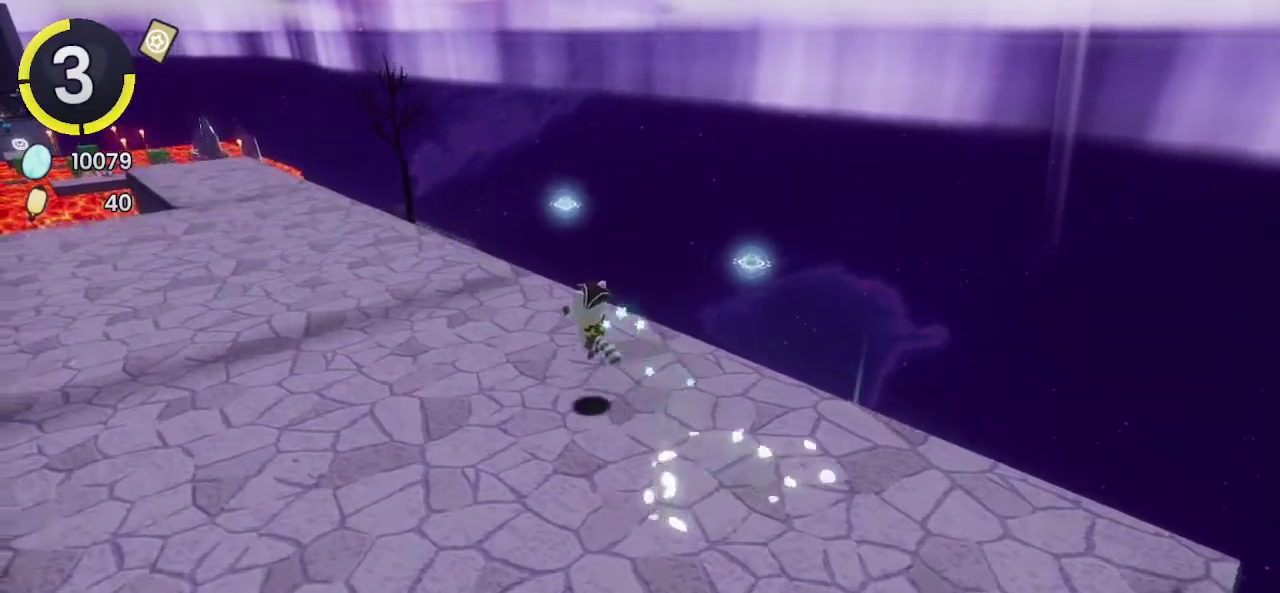
{"buttons": ["DPAD_UP", "DPAD_LEFT"], "left_stick": "center", "right_stick": "center", "events": []}
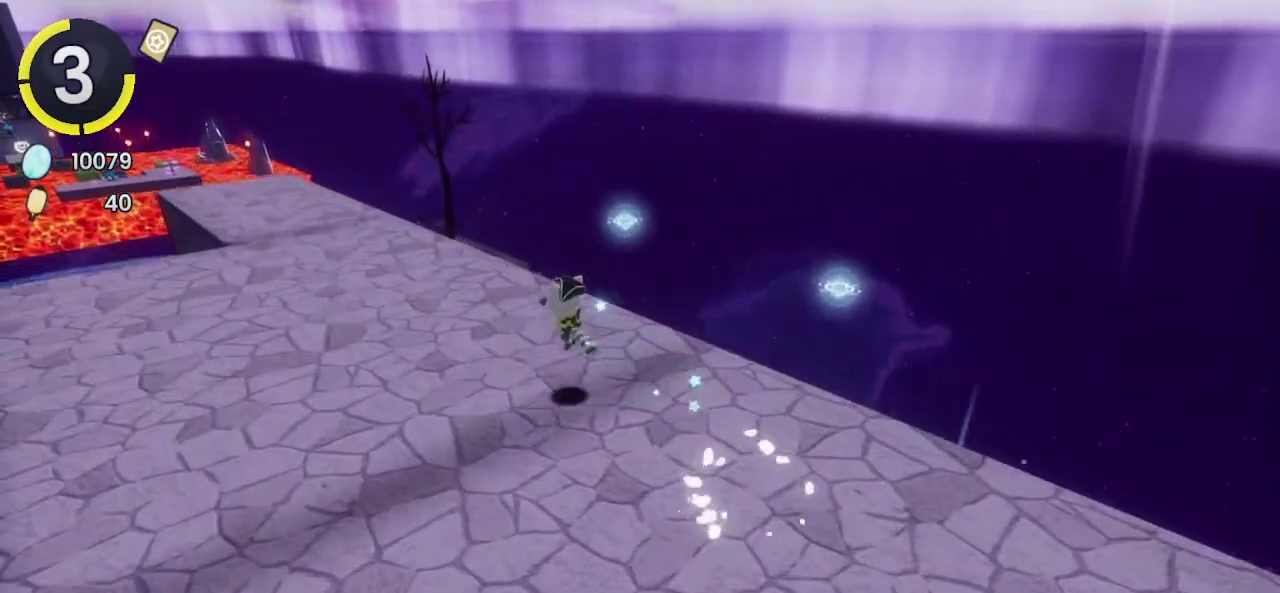
{"buttons": [], "left_stick": "center", "right_stick": "center", "events": [[267, "CROSS", "down"], [333, "CROSS", "up"], [400, "DPAD_UP", "up"], [433, "DPAD_LEFT", "up"]]}
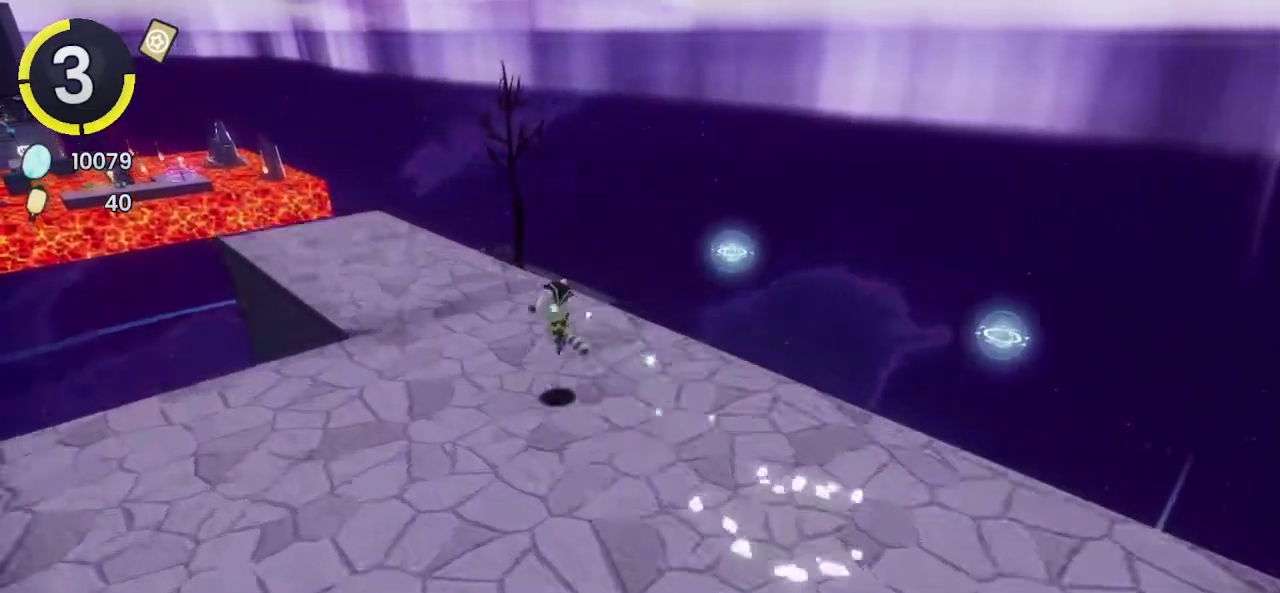
{"buttons": [], "left_stick": "center", "right_stick": "center", "events": [[233, "DPAD_DOWN", "down"], [233, "DPAD_RIGHT", "down"], [367, "DPAD_DOWN", "up"], [367, "DPAD_RIGHT", "up"]]}
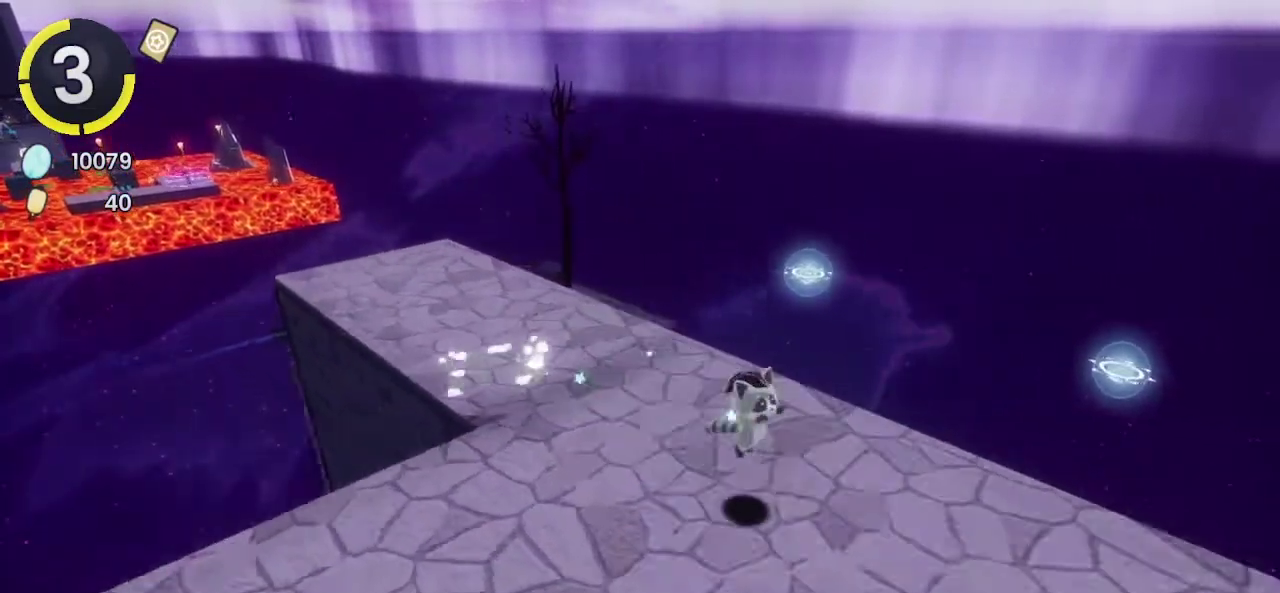
{"buttons": ["DPAD_UP", "DPAD_LEFT"], "left_stick": "center", "right_stick": "center", "events": [[267, "DPAD_LEFT", "down"], [267, "DPAD_UP", "down"]]}
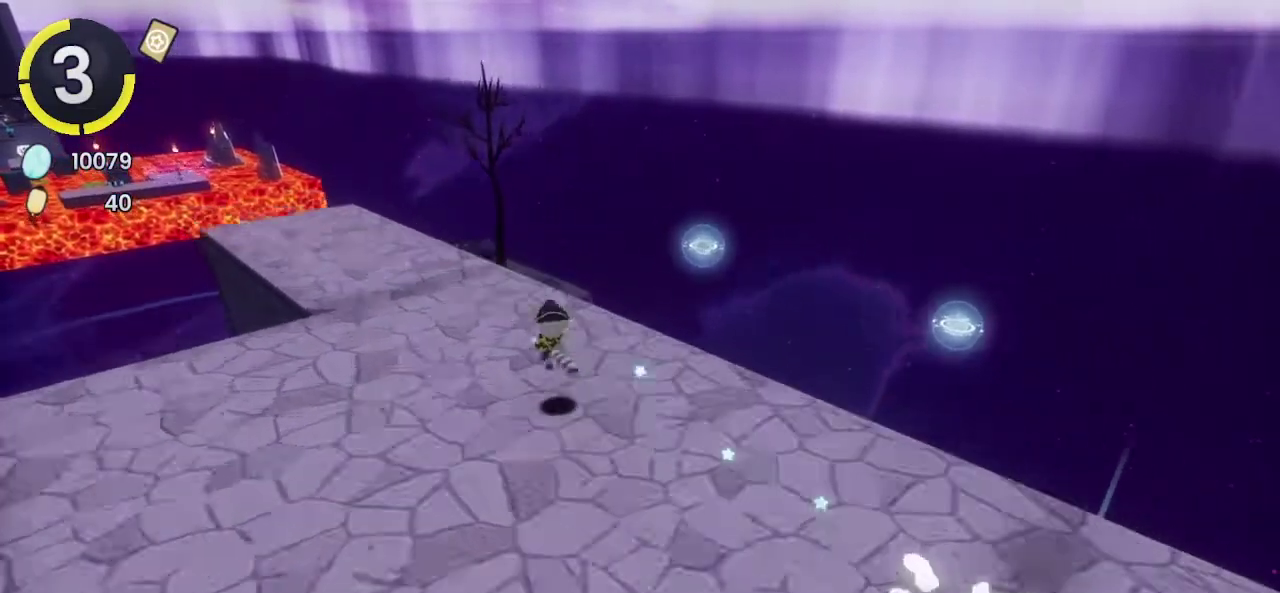
{"buttons": ["CROSS", "DPAD_UP", "DPAD_LEFT"], "left_stick": "center", "right_stick": "center", "events": [[267, "CROSS", "down"]]}
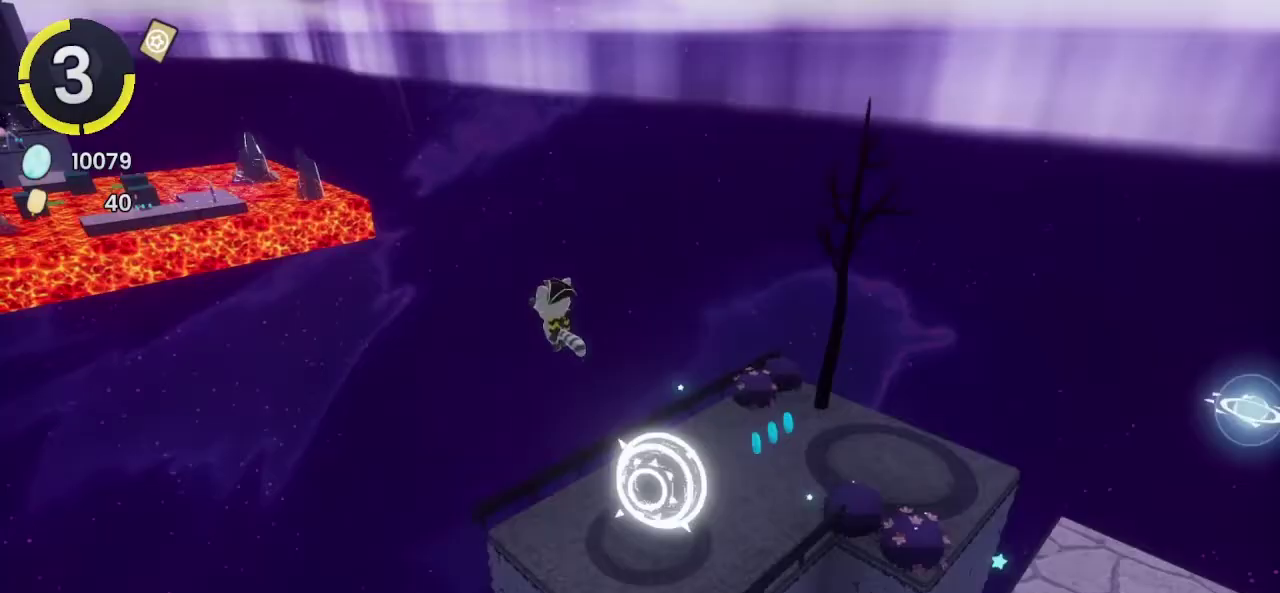
{"buttons": [], "left_stick": "up-right", "right_stick": "center", "events": [[67, "DPAD_LEFT", "up"], [67, "DPAD_UP", "up"], [167, "CROSS", "up"], [233, "right_stick", "left"], [300, "left_stick", "up-right"], [500, "right_stick", "center"]]}
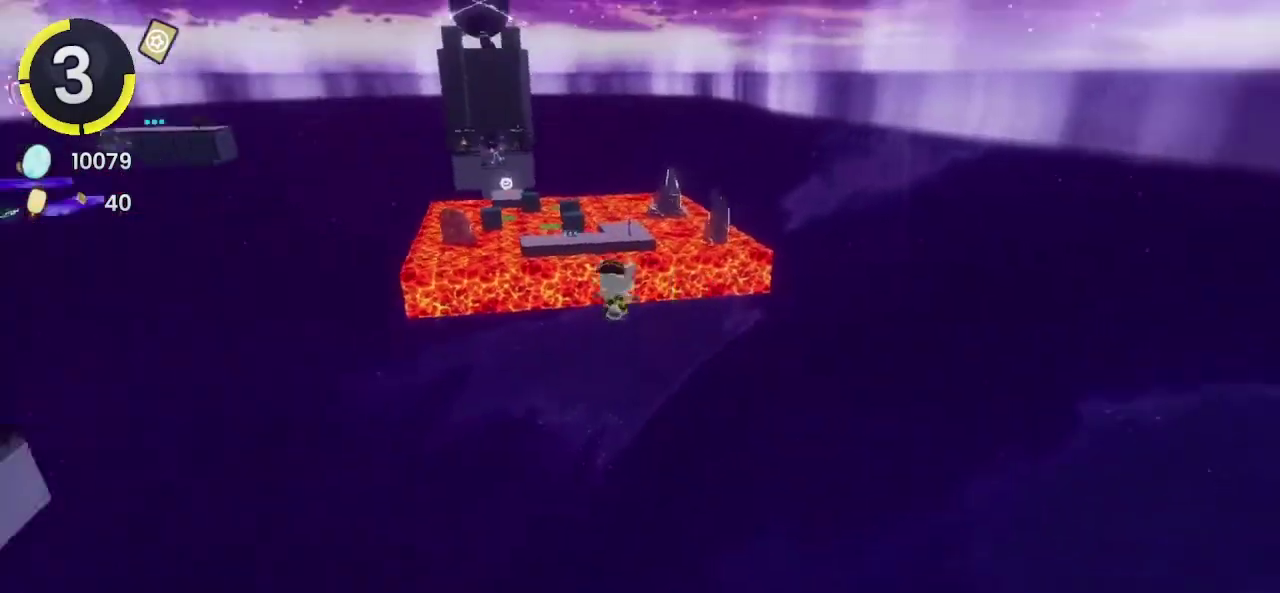
{"buttons": [], "left_stick": "up", "right_stick": "center", "events": [[500, "left_stick", "up"]]}
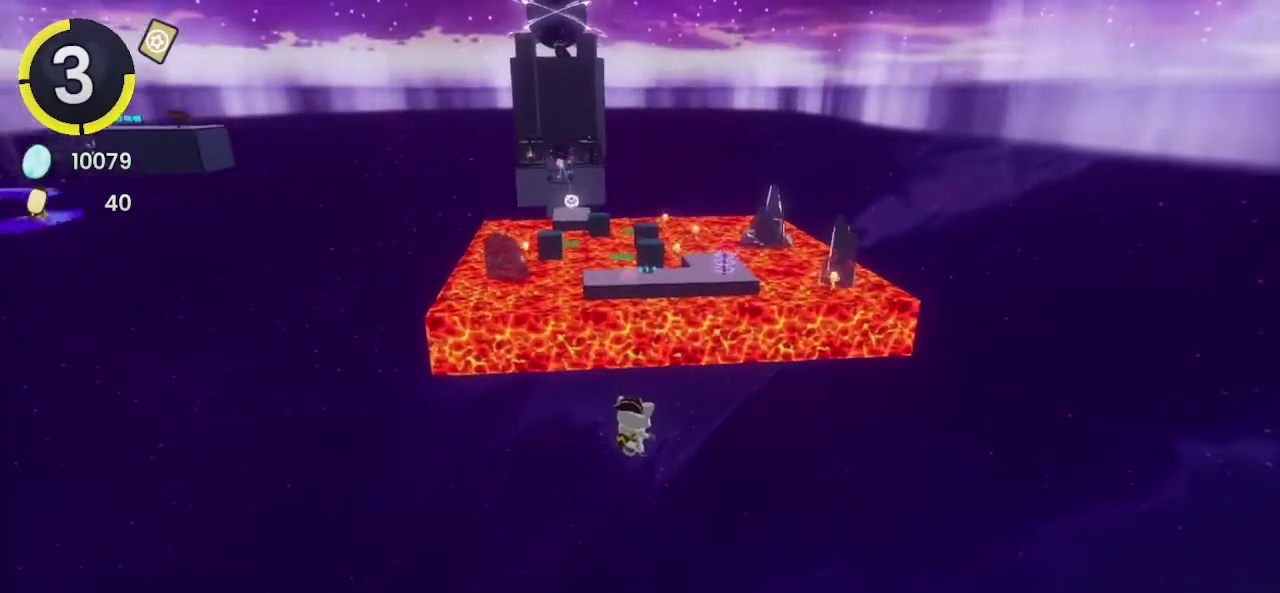
{"buttons": [], "left_stick": "up", "right_stick": "center", "events": []}
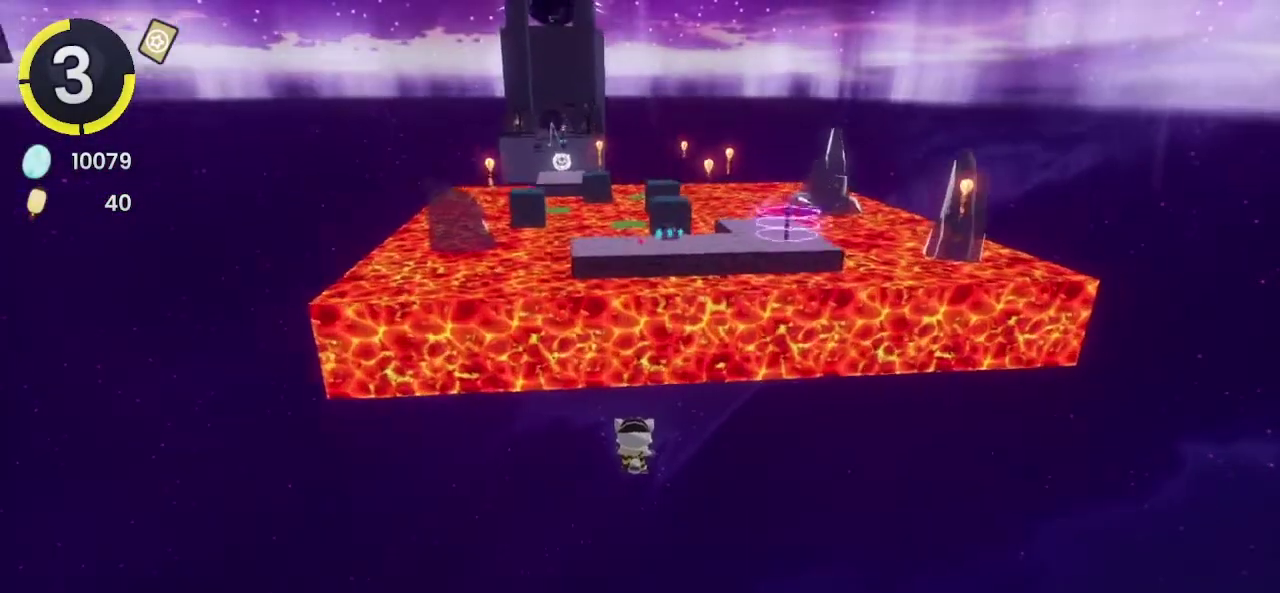
{"buttons": [], "left_stick": "up", "right_stick": "center", "events": [[233, "CROSS", "down"], [333, "CROSS", "up"]]}
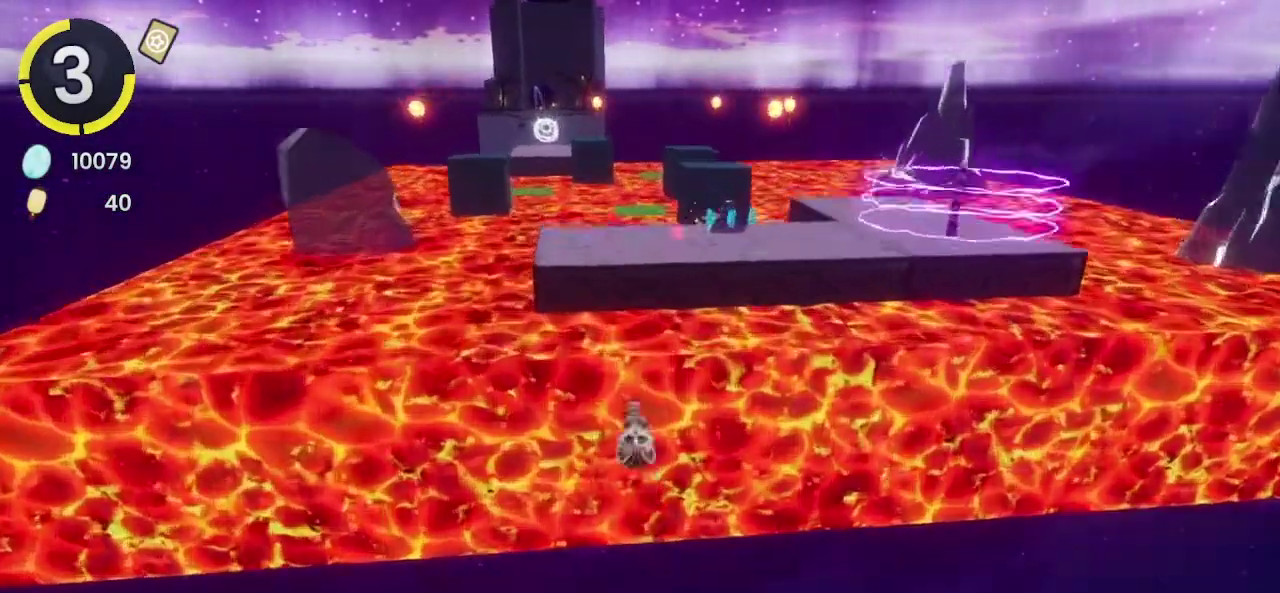
{"buttons": [], "left_stick": "up", "right_stick": "center"}
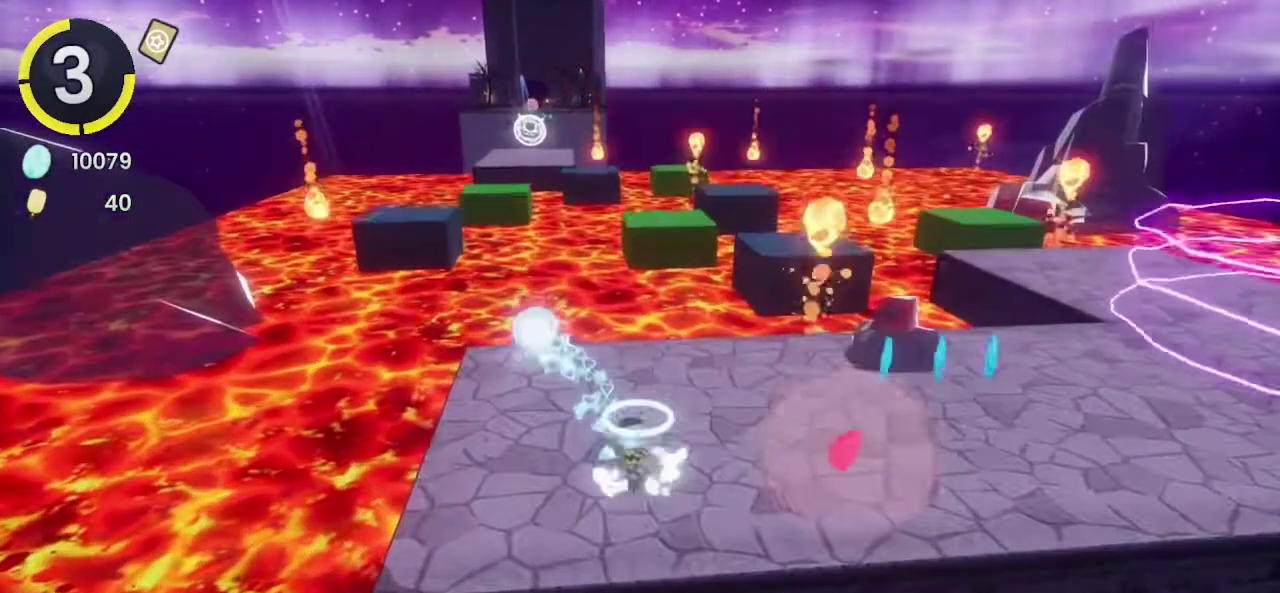
{"buttons": [], "left_stick": "center", "right_stick": "center"}